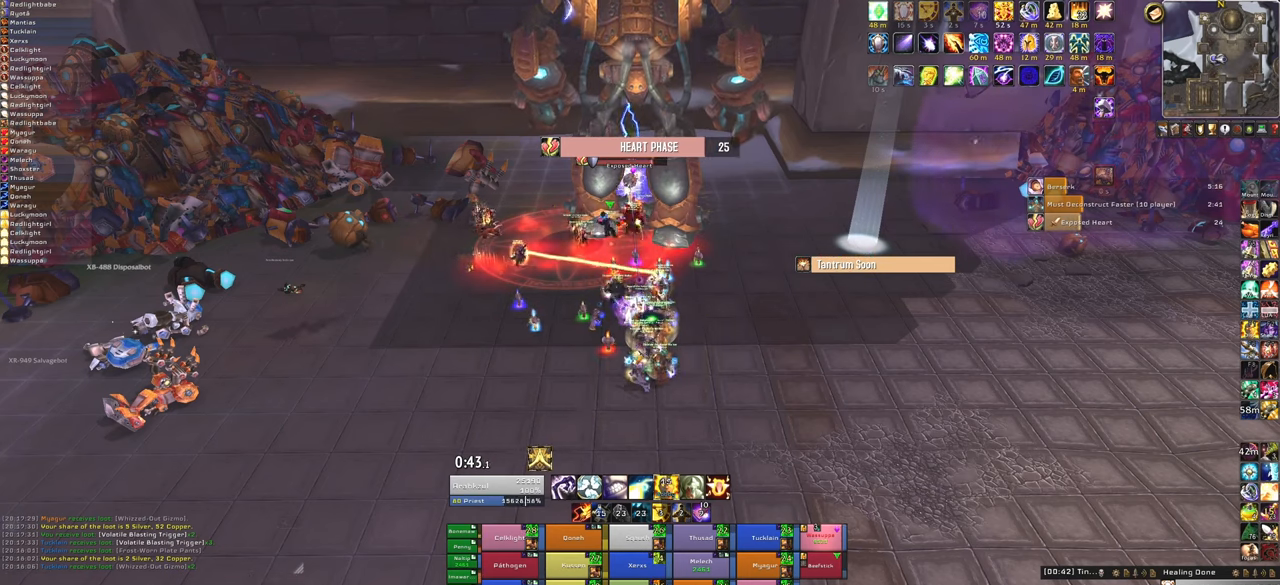
Gameplay with keyboard and mouse; each line is a JSON object with the keys and mouse buttons held at the frame after it. "events" lists presses ("down") and releases ("up") of "1", "2", "3", "4", "5", "a", "alt", "b", "c", "ctrl", "d", "e", "f", "g", "q", "r", "s", "shift", "space", "t", "tab", "tilde", "v", "w", "x", "z", "mouse_left", "mouse_wheel", "mouse_right", "mouse_mb4" and "mouse_mb5" between this image and that frame as [ms after this image, input, new state], when the widget could be followed in between. "mouse_left", "mouse_wheel", "mouse_right", "mouse_mb4", "mouse_mb5" = the "left", "wheel", "right", "mb4", "mb5" buttons of the "mouse" list. No other keys are recorded. "wheel" means that the mouse wheel is clicked or scrolled. Mouse movement is not recorded.
{"keys": [], "mouse": [], "events": [[100, "f", "down"], [267, "f", "up"]]}
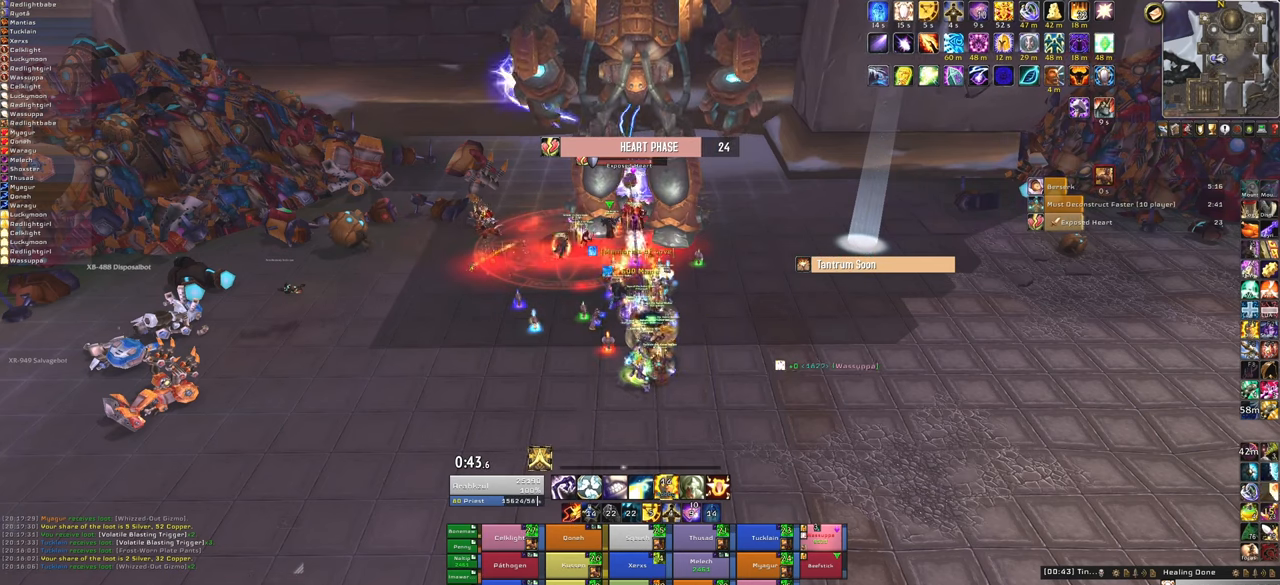
{"keys": [], "mouse": [], "events": []}
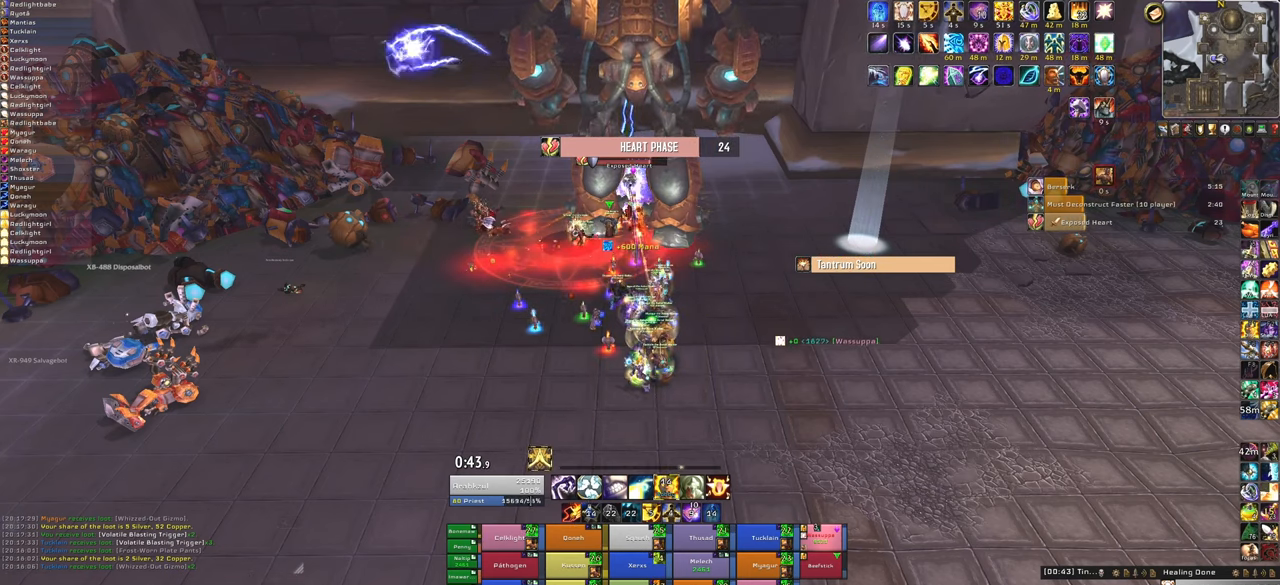
{"keys": [], "mouse": [], "events": [[67, "f", "down"], [234, "f", "up"]]}
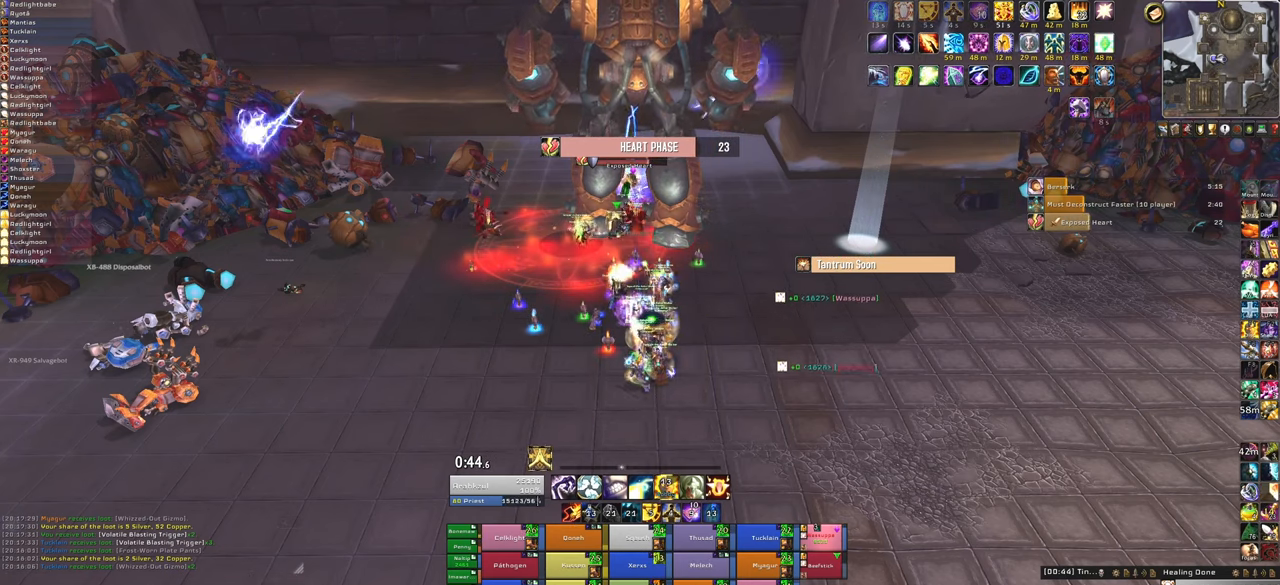
{"keys": [], "mouse": [], "events": []}
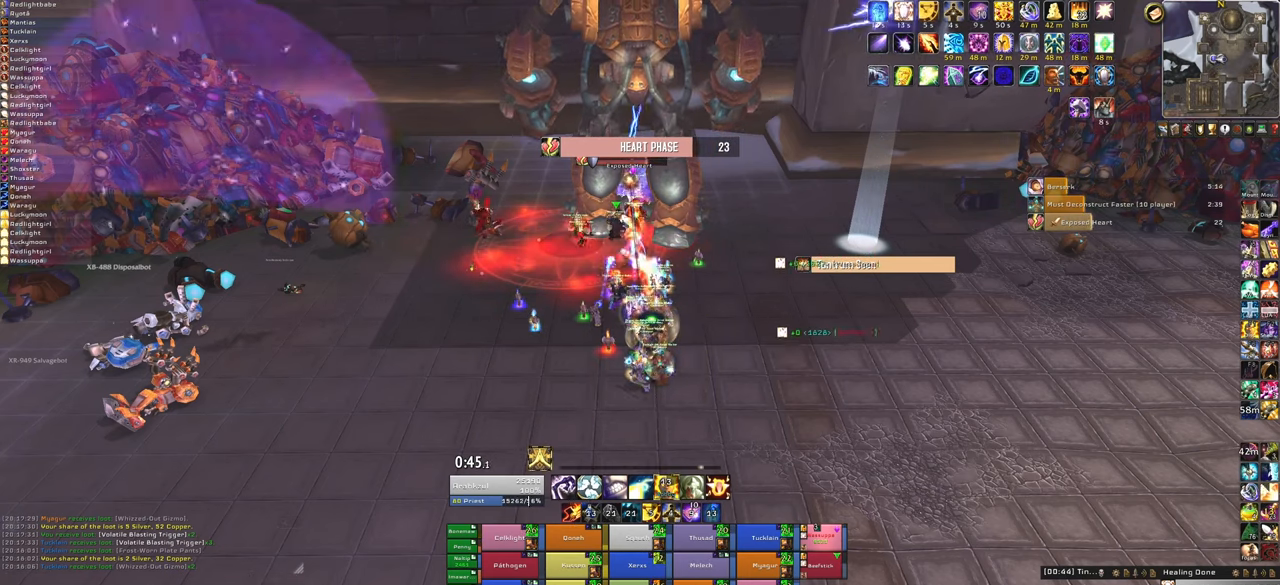
{"keys": [], "mouse": [], "events": []}
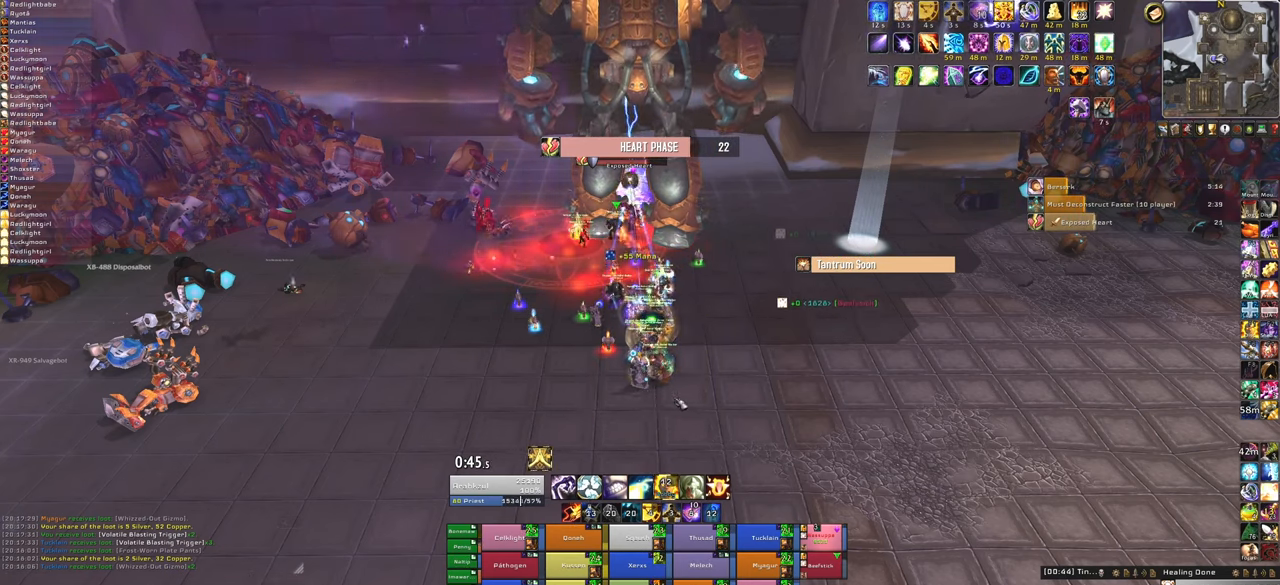
{"keys": [], "mouse": ["right"], "events": [[133, "mouse_right", "down"], [333, "tab", "down"], [467, "tab", "up"]]}
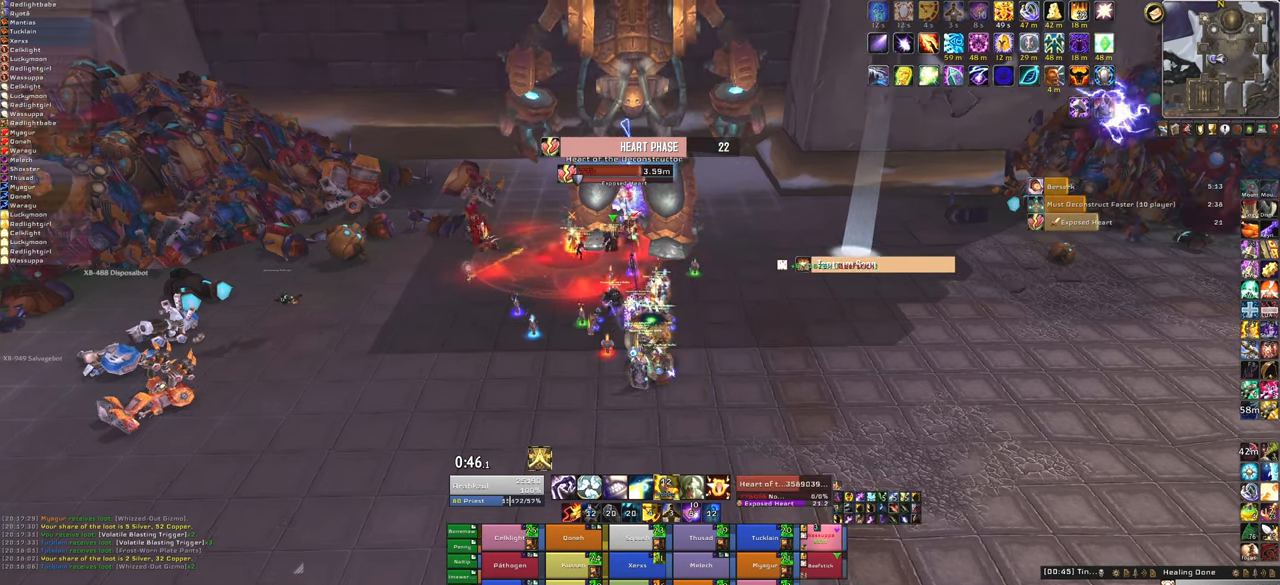
{"keys": ["g"], "mouse": [], "events": [[200, "mouse_right", "up"], [400, "g", "down"]]}
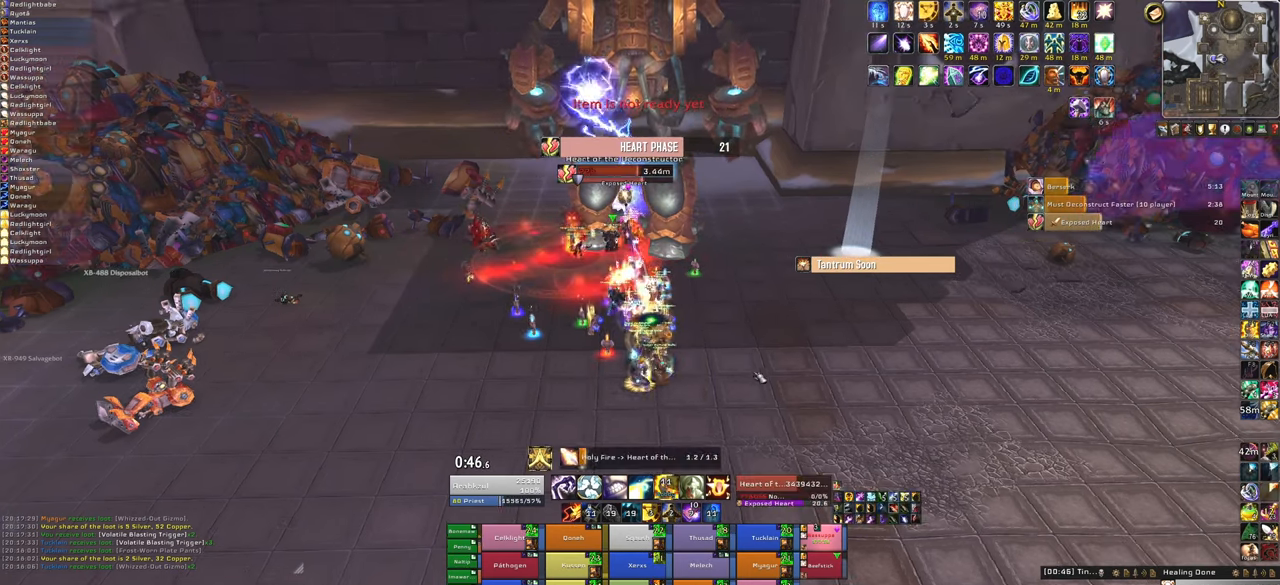
{"keys": [], "mouse": ["right"], "events": [[33, "g", "up"], [466, "mouse_right", "down"]]}
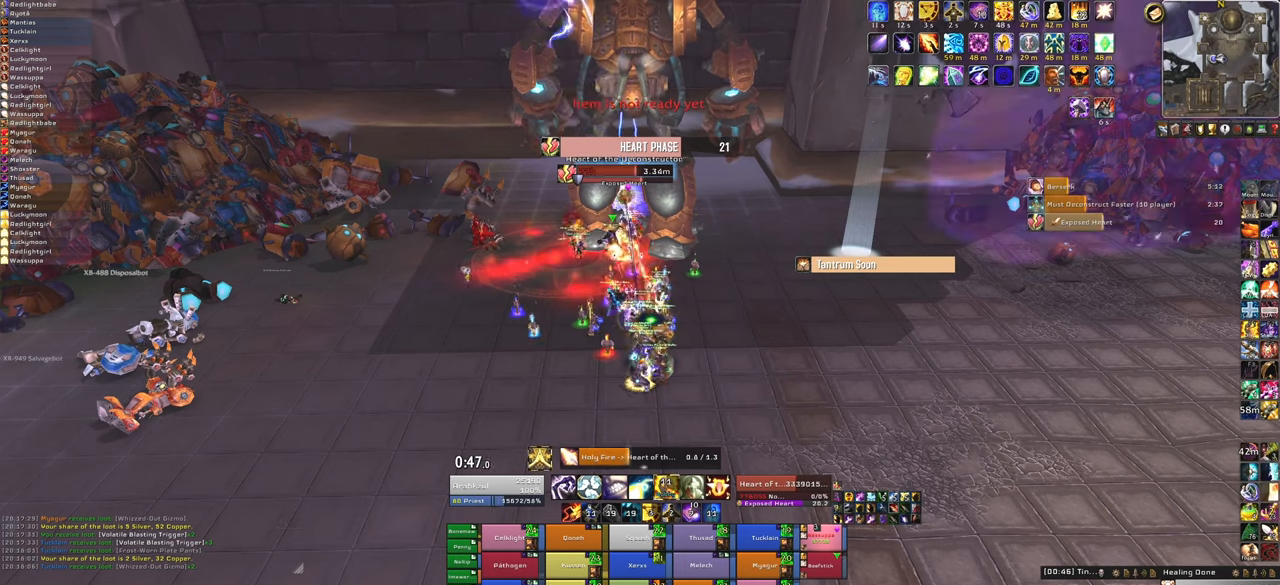
{"keys": [], "mouse": [], "events": [[334, "mouse_right", "up"]]}
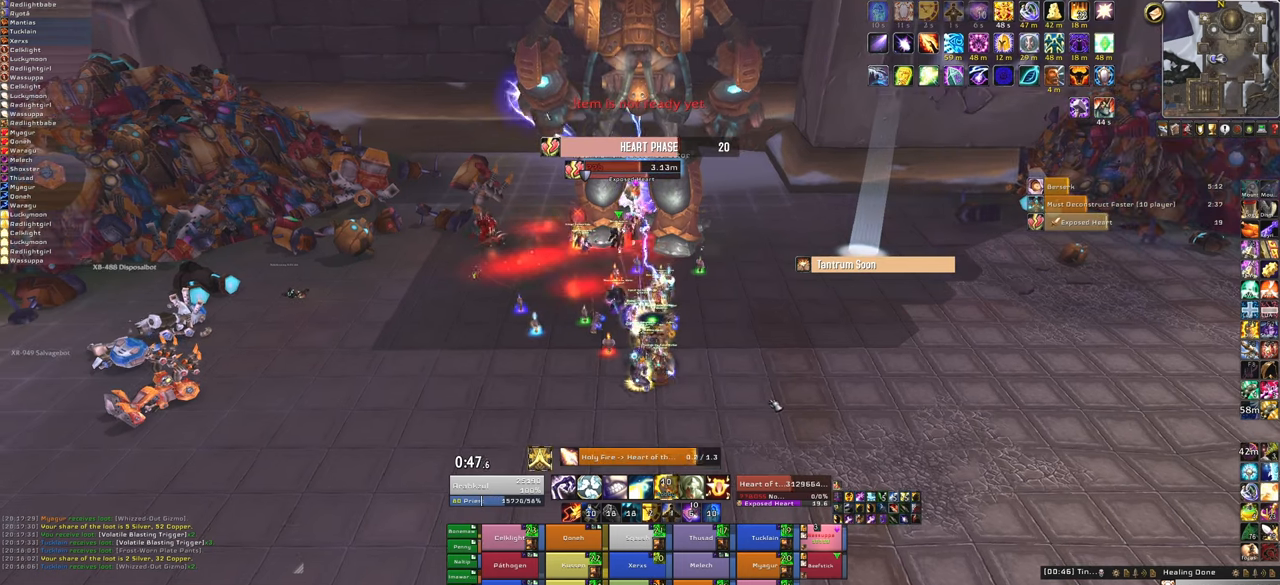
{"keys": [], "mouse": [], "events": []}
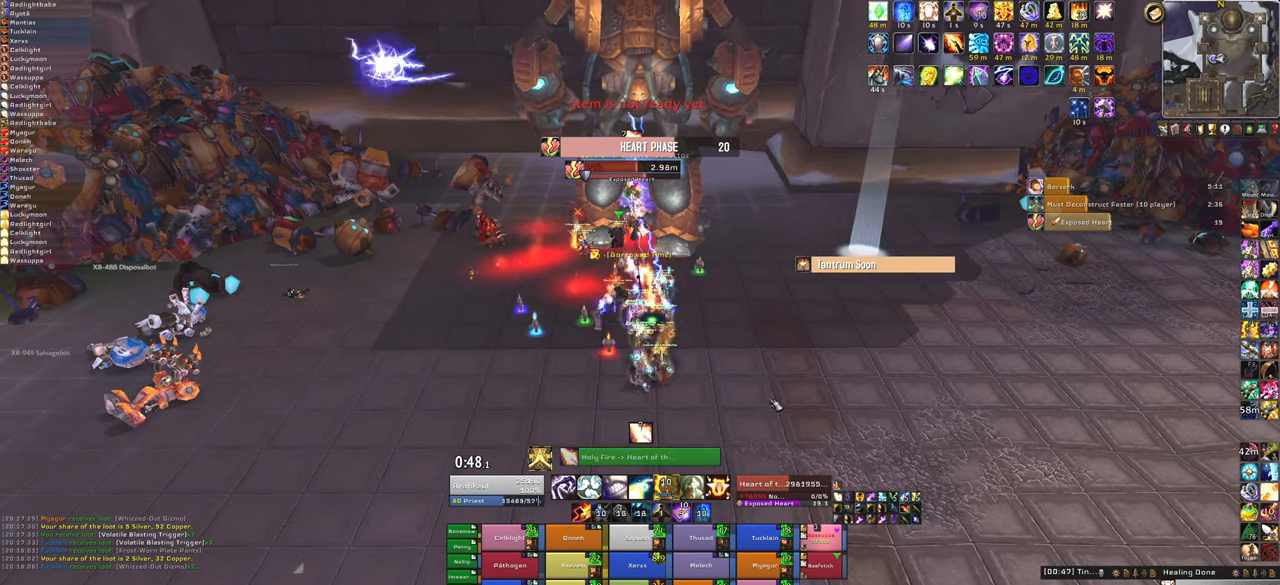
{"keys": ["q"], "mouse": [], "events": [[501, "q", "down"]]}
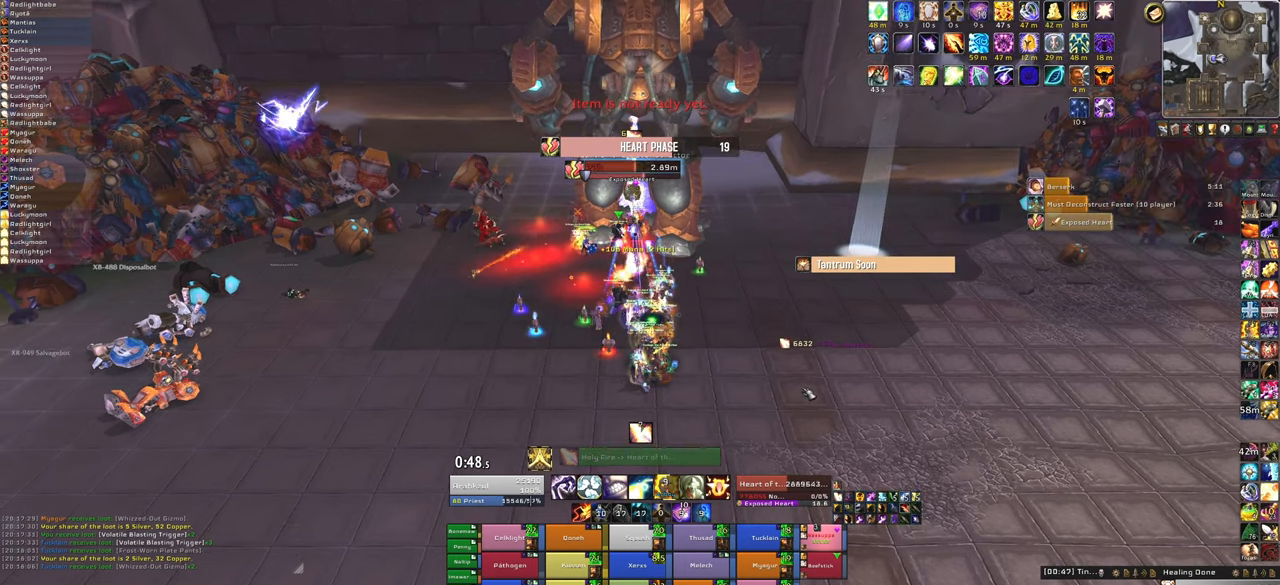
{"keys": [], "mouse": [], "events": [[133, "q", "up"]]}
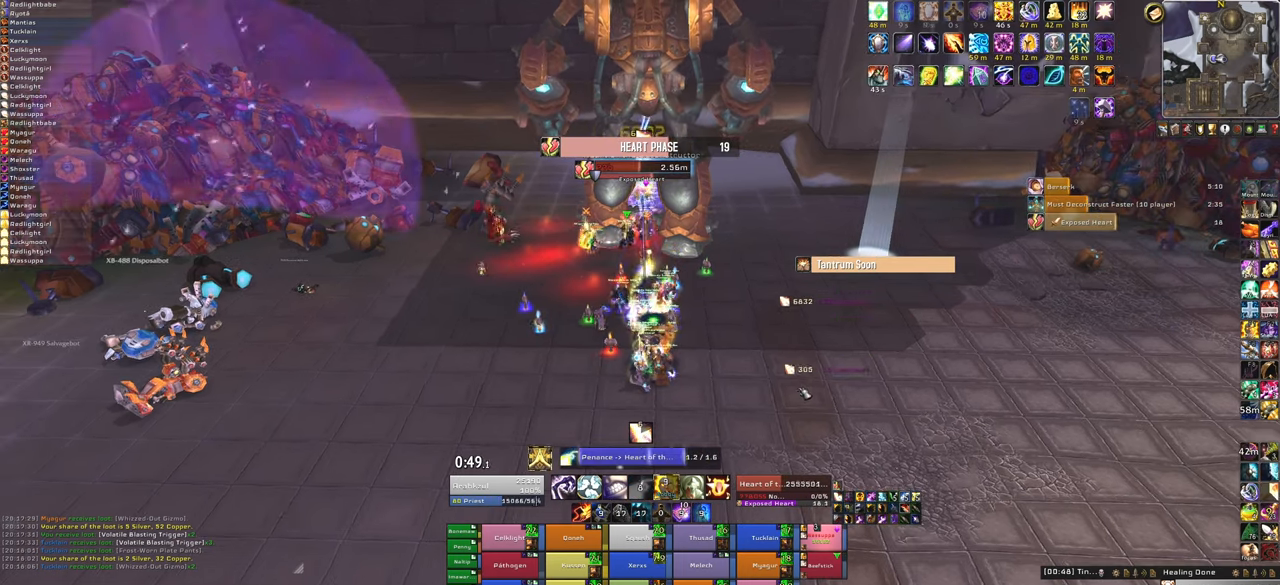
{"keys": [], "mouse": ["right"], "events": [[201, "mouse_right", "down"]]}
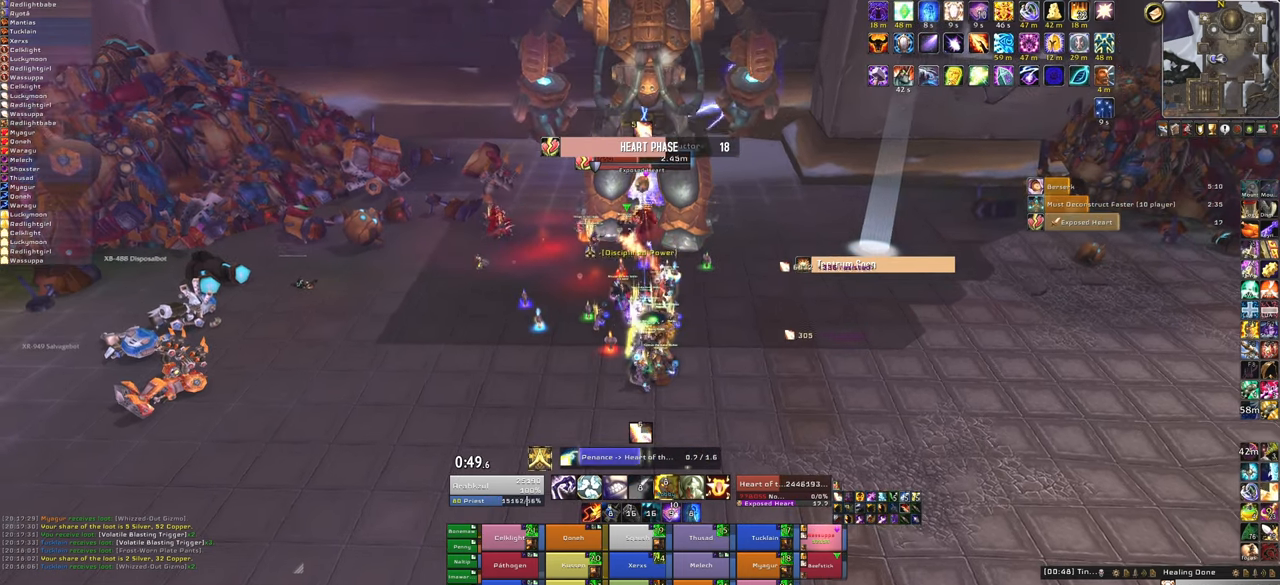
{"keys": [], "mouse": ["right"], "events": []}
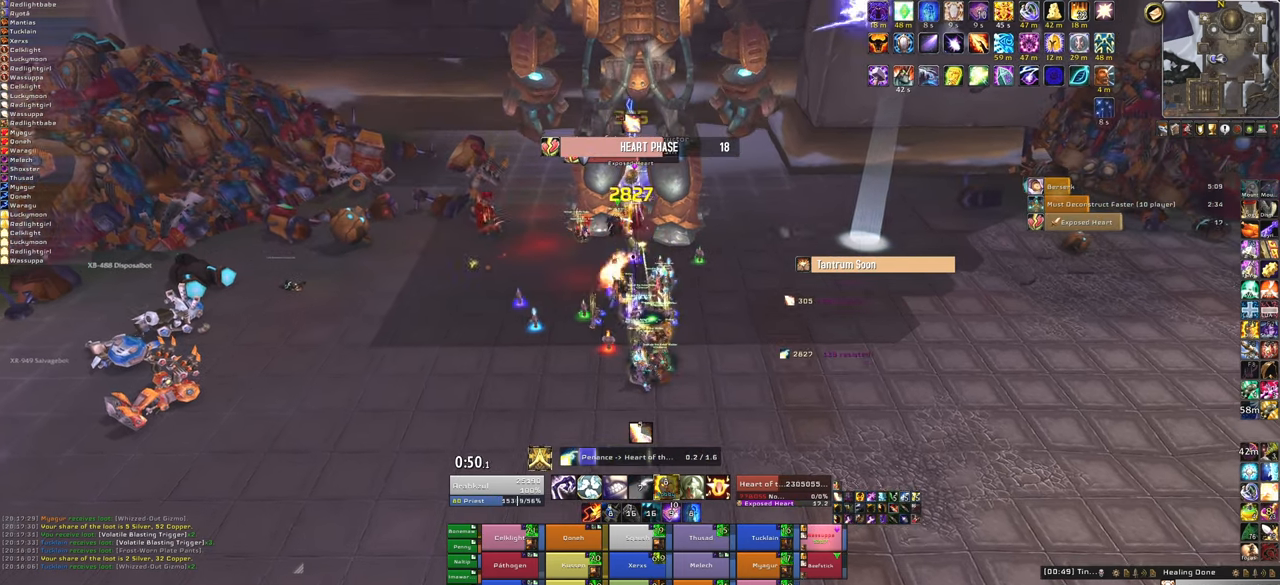
{"keys": [], "mouse": [], "events": [[334, "mouse_right", "up"]]}
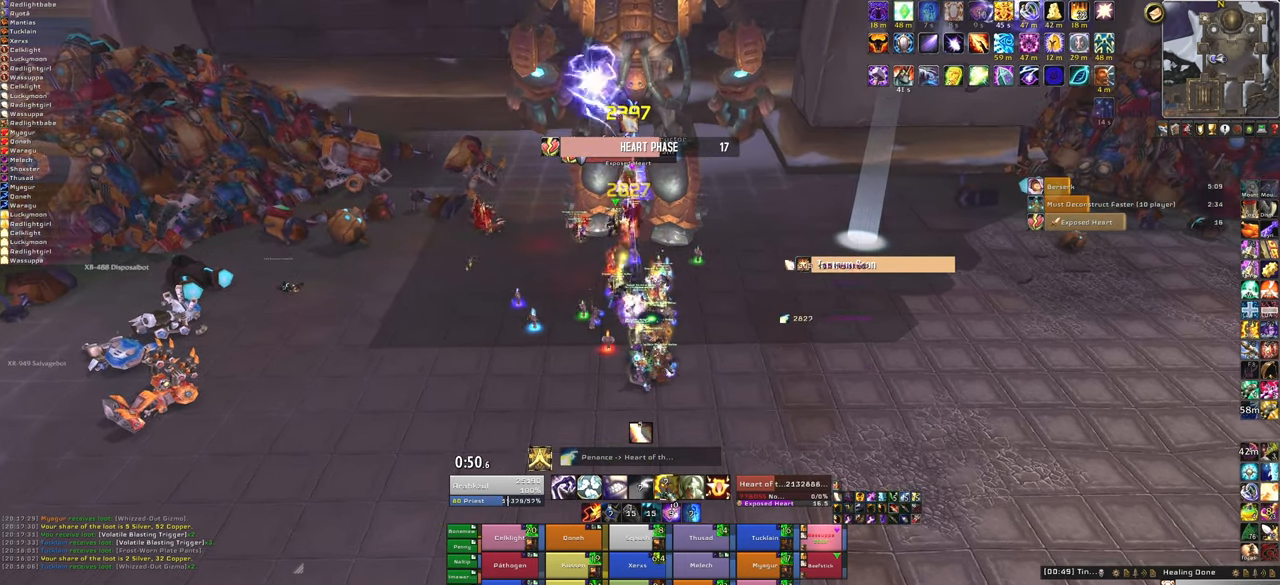
{"keys": [], "mouse": [], "events": []}
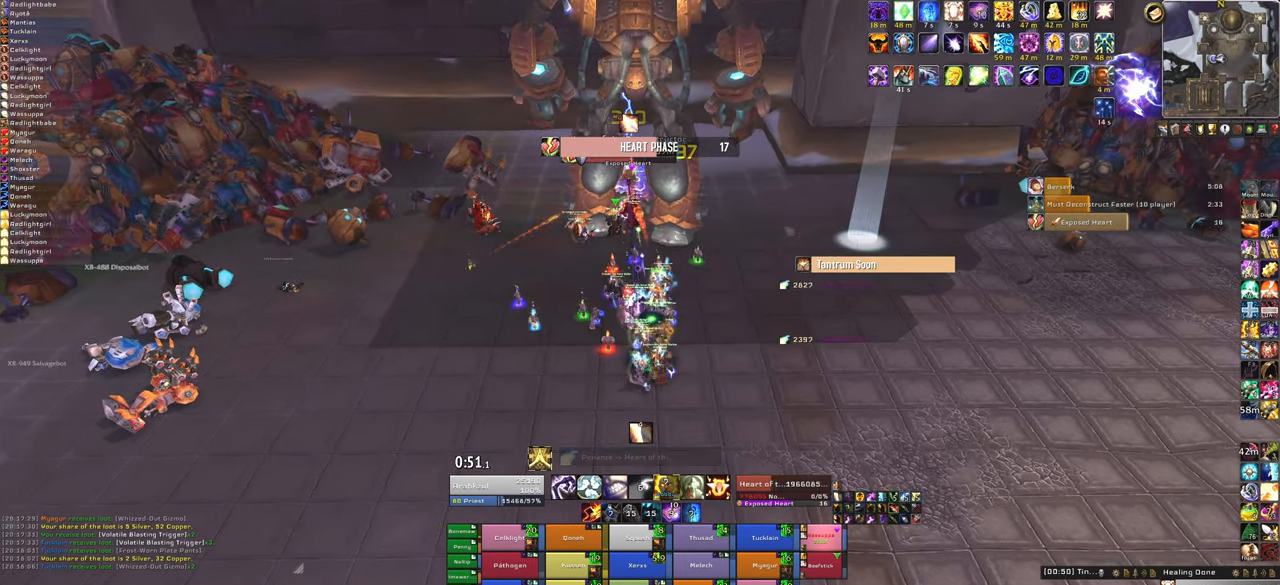
{"keys": [], "mouse": [], "events": [[301, "f", "down"], [468, "f", "up"]]}
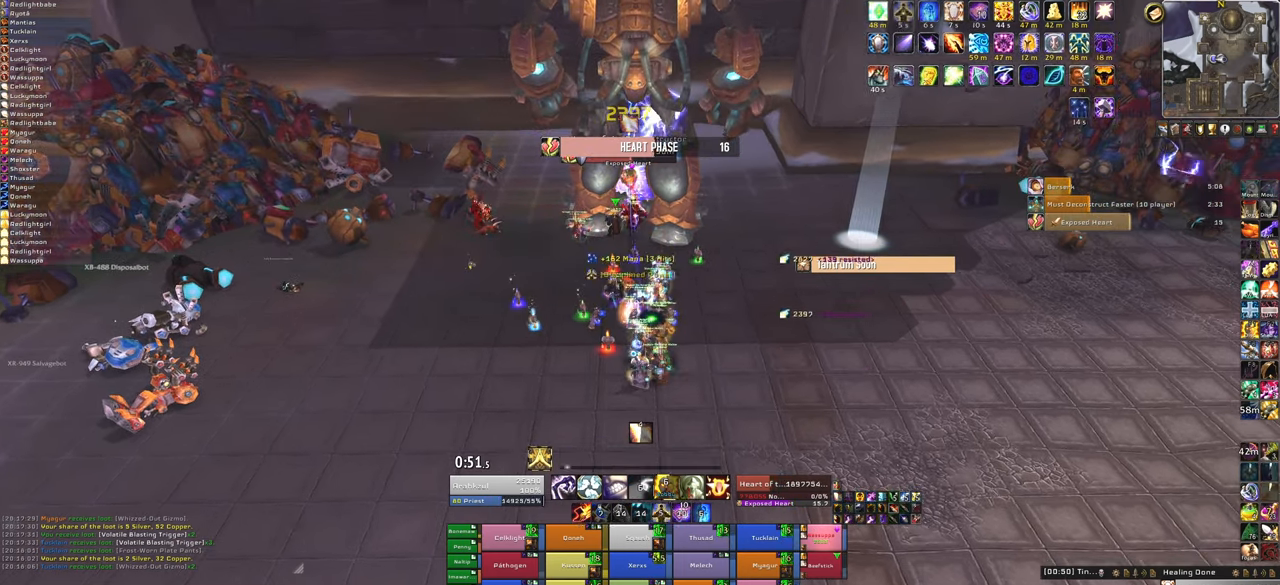
{"keys": [], "mouse": [], "events": []}
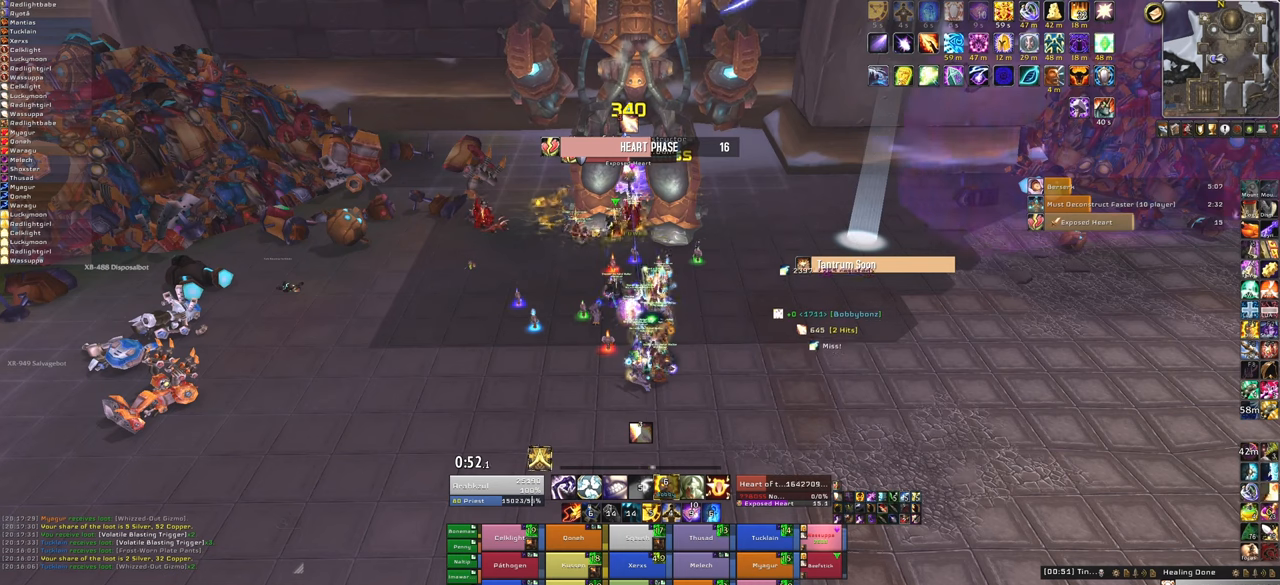
{"keys": [], "mouse": [], "events": [[267, "f", "down"], [400, "f", "up"]]}
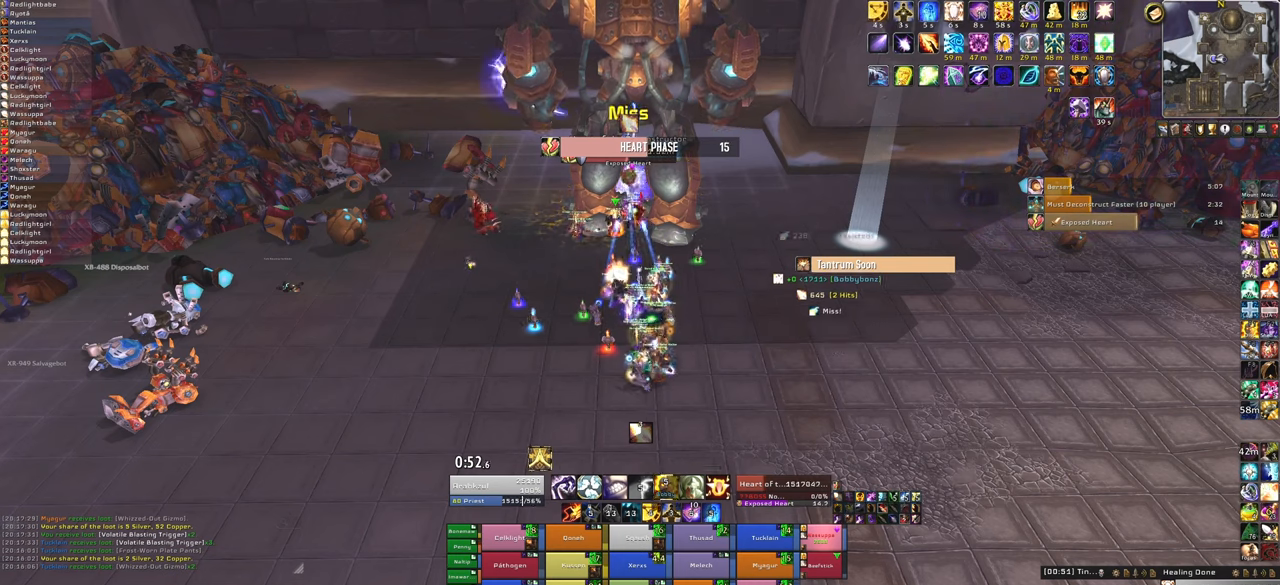
{"keys": [], "mouse": [], "events": []}
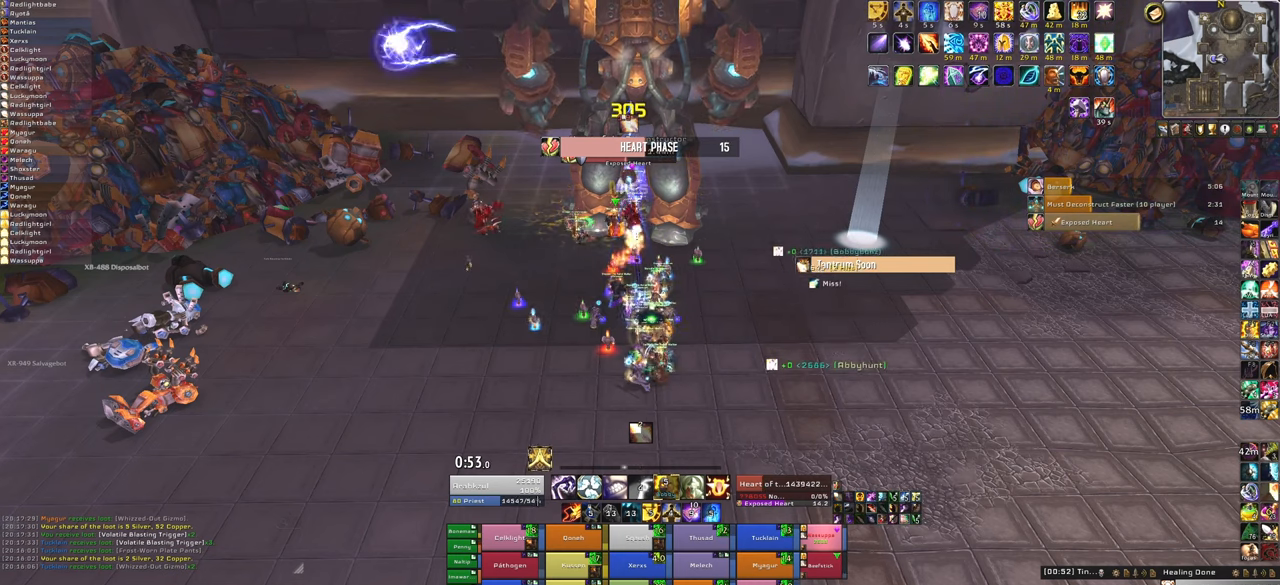
{"keys": ["f"], "mouse": [], "events": [[434, "f", "down"]]}
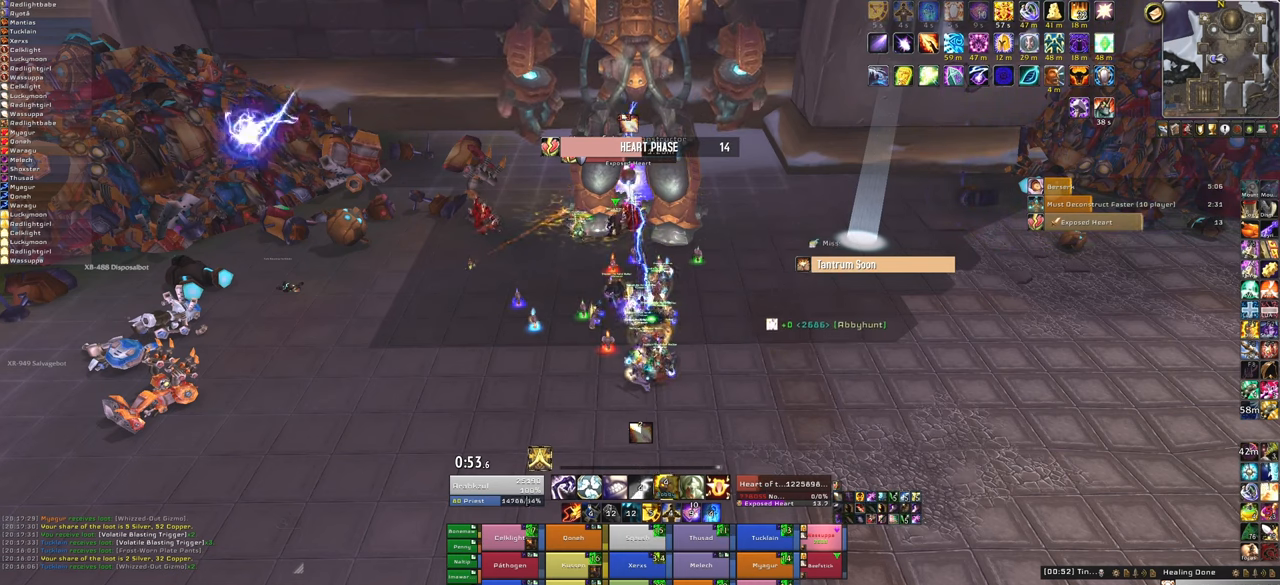
{"keys": [], "mouse": [], "events": [[67, "f", "up"]]}
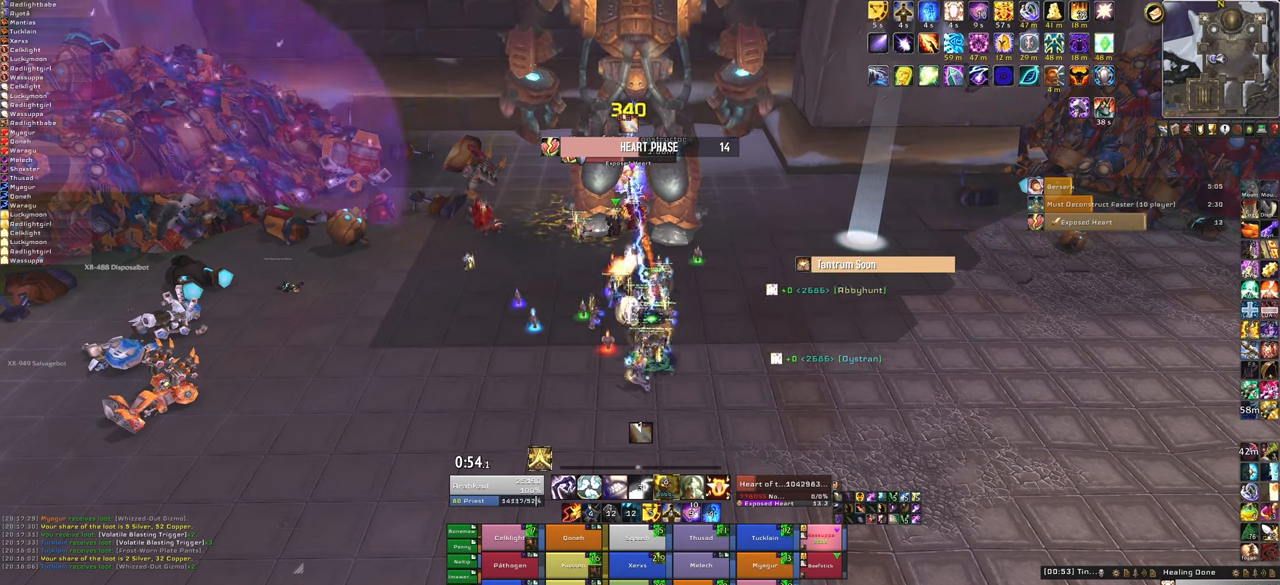
{"keys": [], "mouse": [], "events": []}
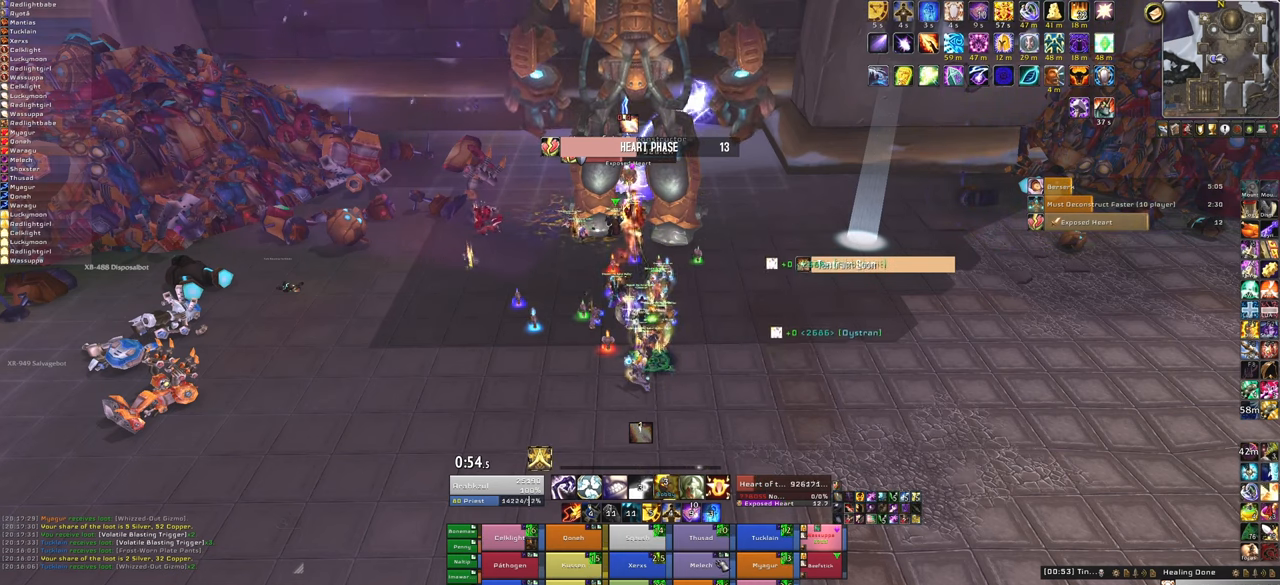
{"keys": [], "mouse": [], "events": [[67, "f", "down"], [267, "f", "up"]]}
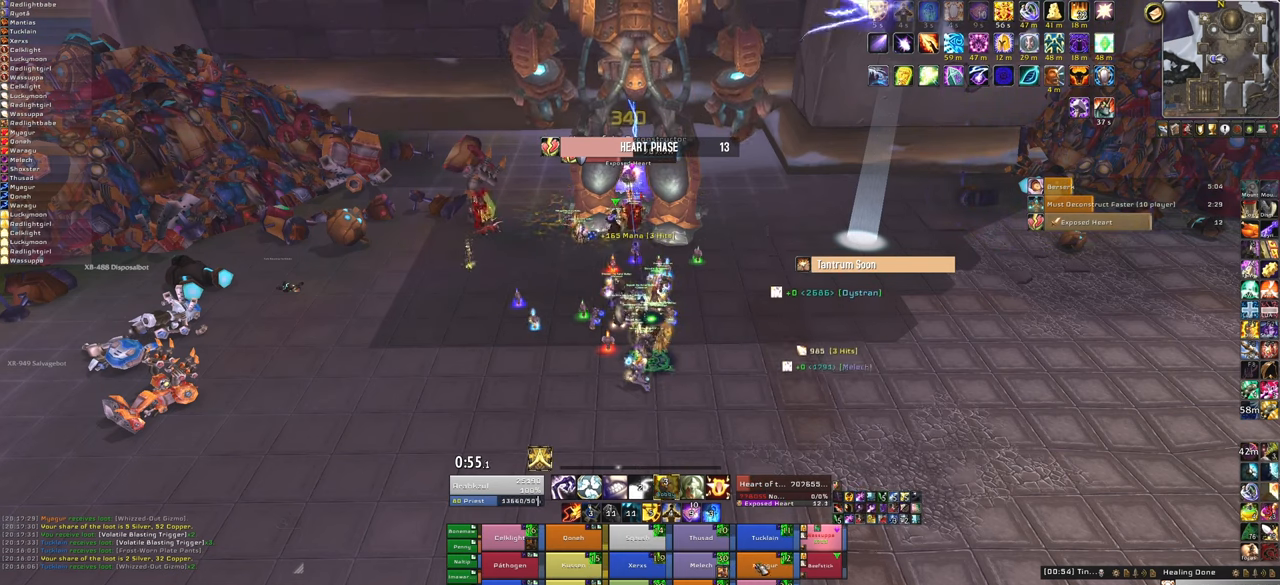
{"keys": [], "mouse": [], "events": []}
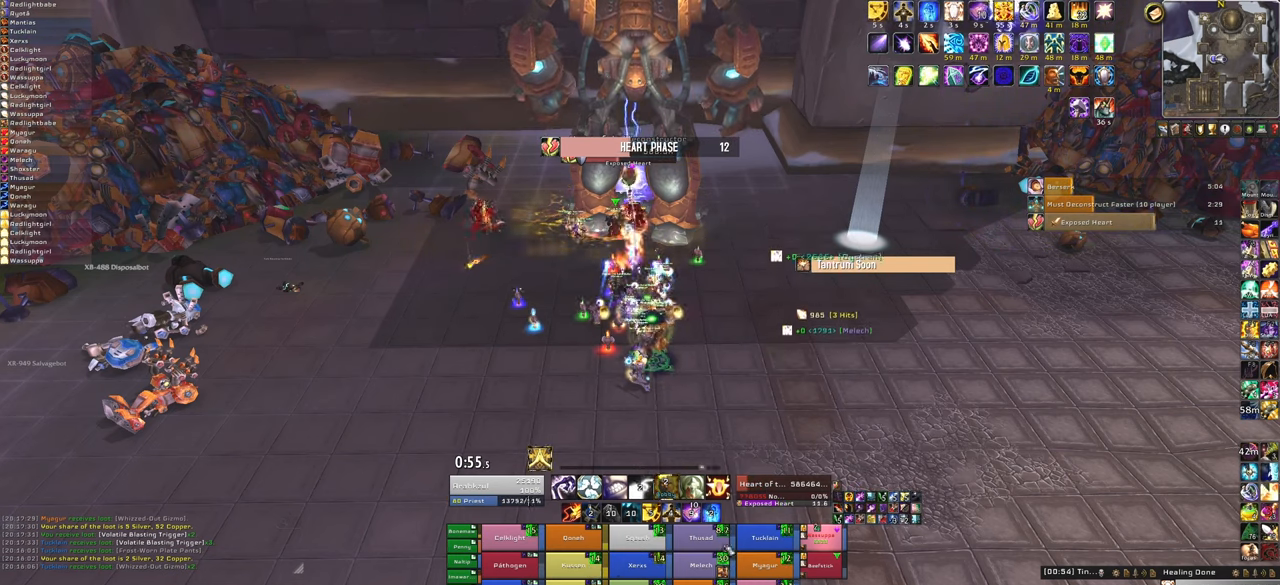
{"keys": [], "mouse": [], "events": []}
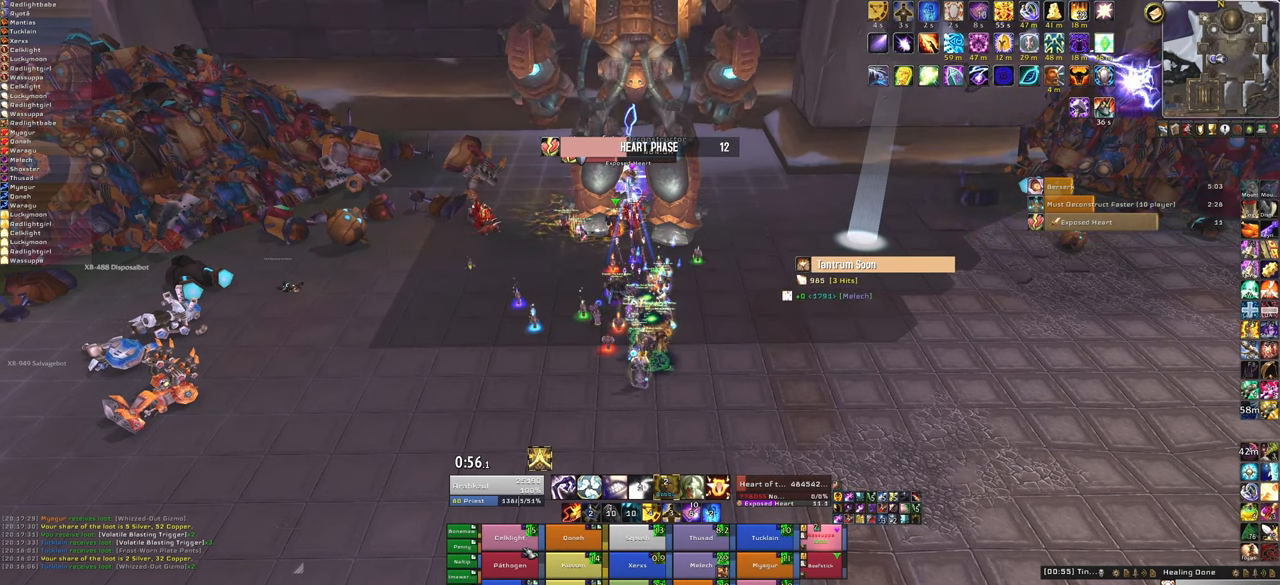
{"keys": [], "mouse": [], "events": [[234, "f", "down"], [367, "f", "up"]]}
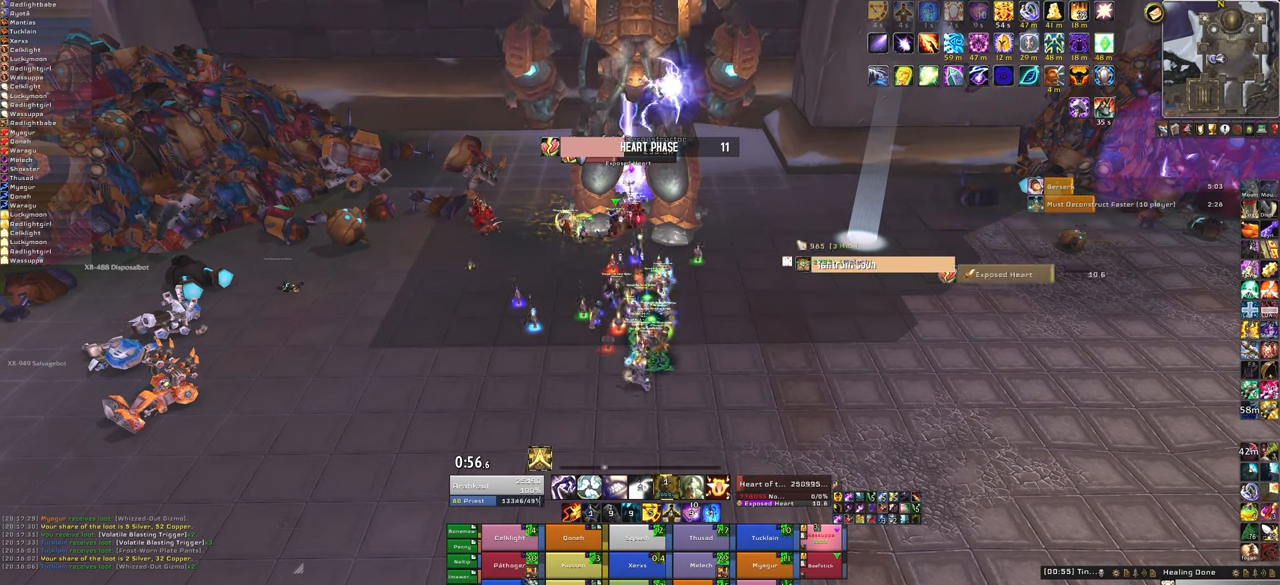
{"keys": [], "mouse": [], "events": []}
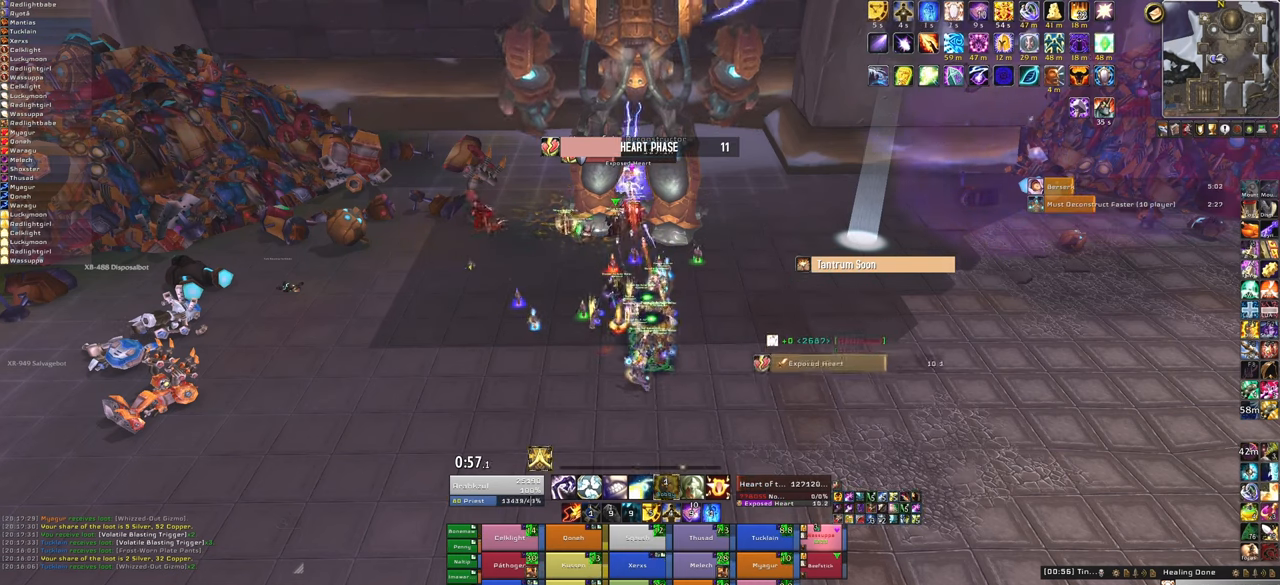
{"keys": [], "mouse": [], "events": [[100, "f", "down"], [301, "f", "up"]]}
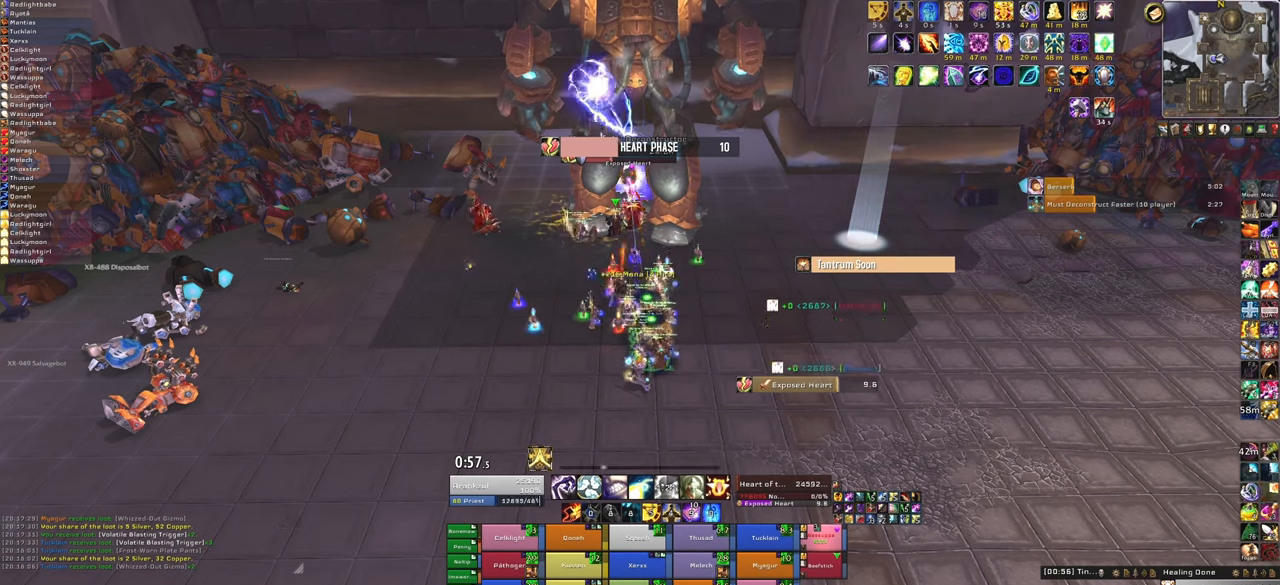
{"keys": [], "mouse": [], "events": []}